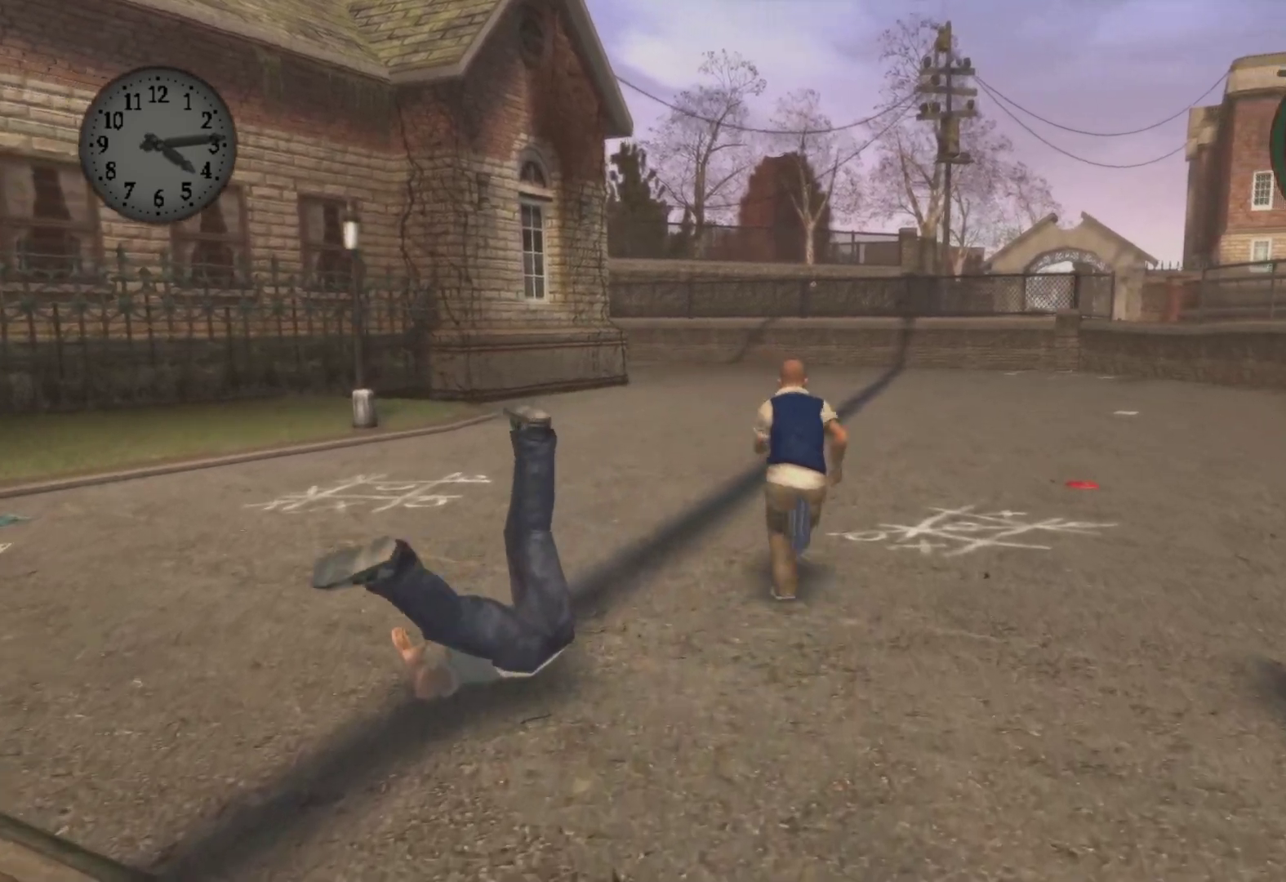
Gameplay with a controller (Xbox layout); each line is a JSON object with the inputs held at the frame after it. "events" lists button and stick changes between this image and that frame as [ms after this image, input, new state], when the widget could be followed in between.
{"buttons": [], "left_stick": "up", "right_stick": "center", "events": [[100, "A", "down"], [233, "A", "up"], [300, "A", "down"], [417, "A", "up"]]}
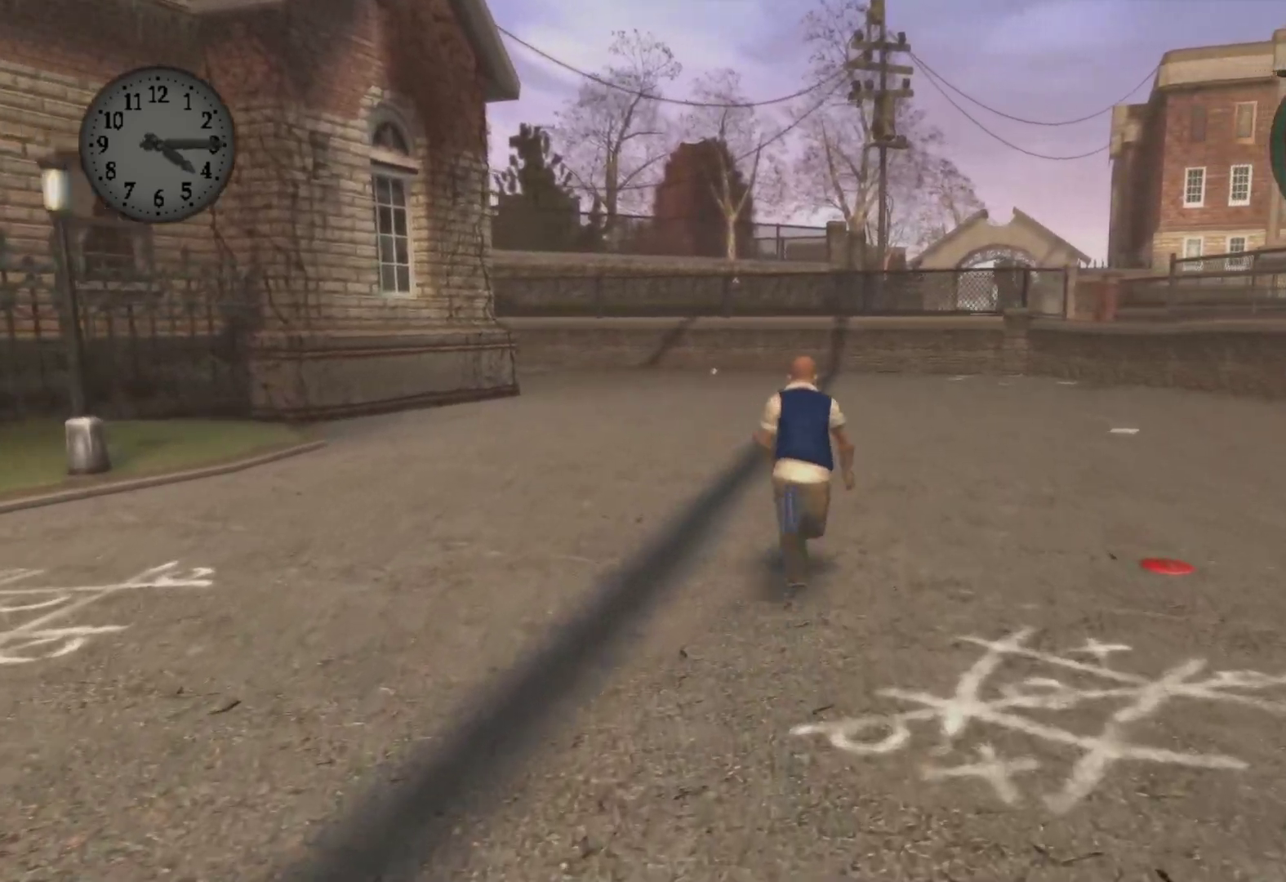
{"buttons": ["A"], "left_stick": "up", "right_stick": "center", "events": [[17, "A", "down"], [133, "A", "up"], [217, "A", "down"], [350, "A", "up"], [417, "A", "down"]]}
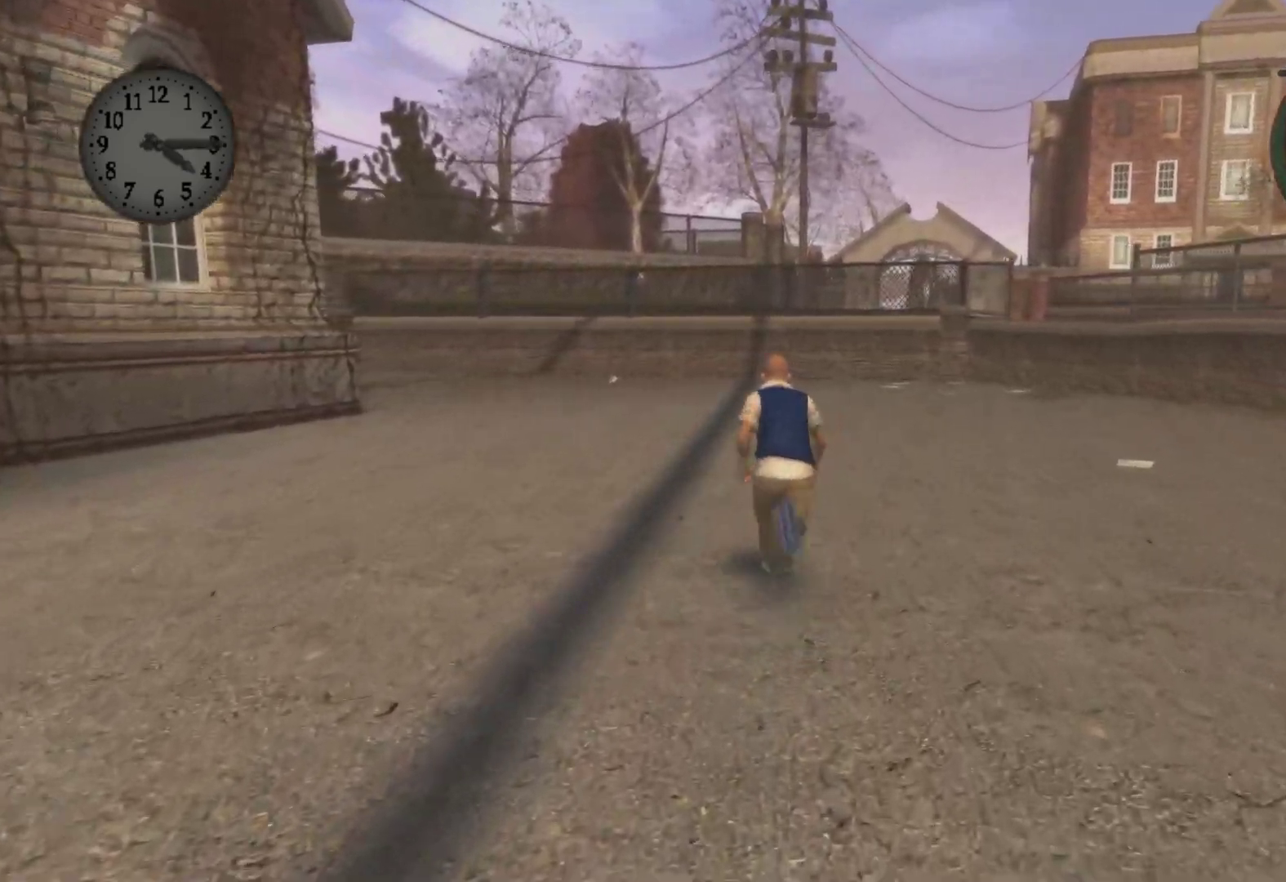
{"buttons": [], "left_stick": "up", "right_stick": "center", "events": [[33, "A", "up"], [117, "A", "down"], [217, "A", "up"], [333, "A", "down"], [433, "A", "up"]]}
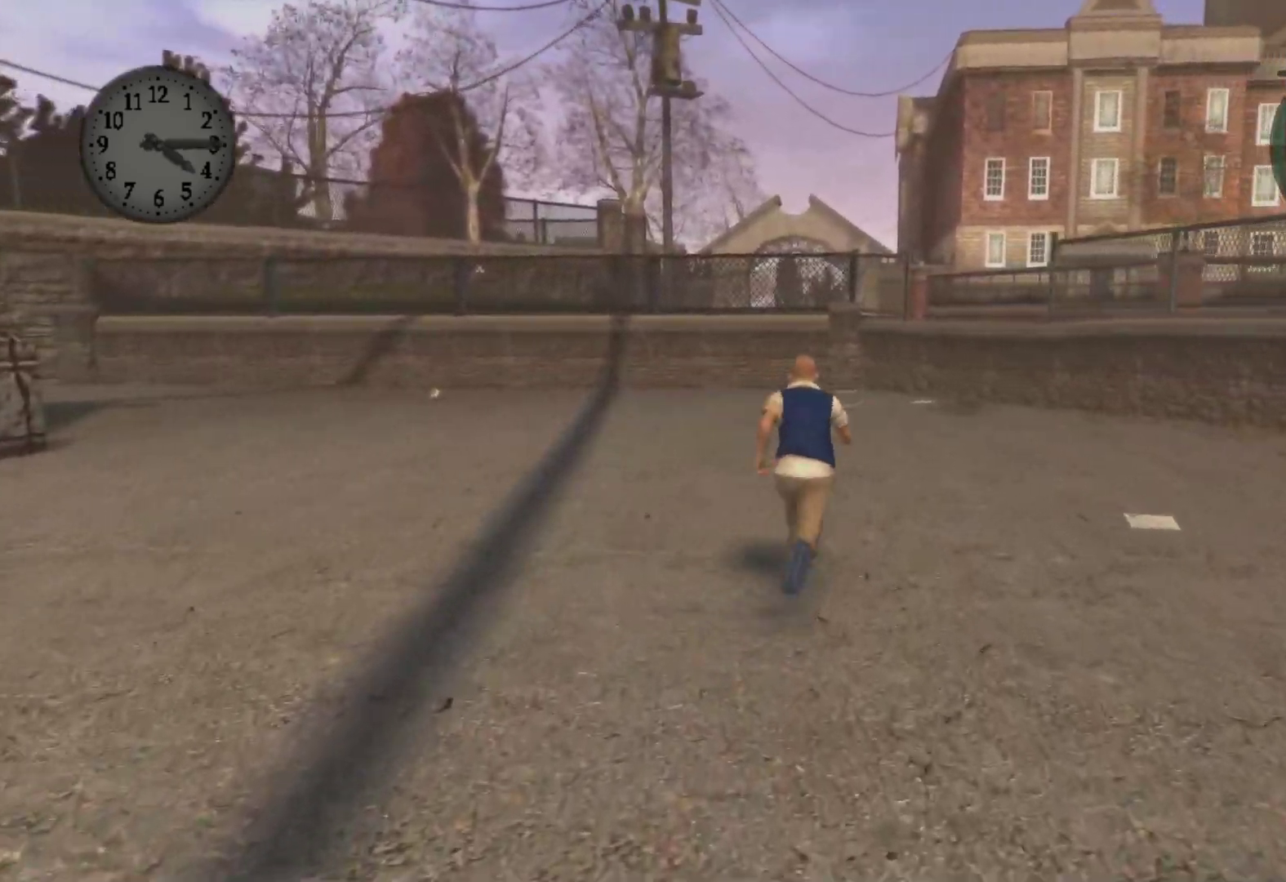
{"buttons": ["A"], "left_stick": "up", "right_stick": "center", "events": [[33, "A", "down"], [150, "A", "up"], [233, "A", "down"], [350, "A", "up"], [433, "A", "down"]]}
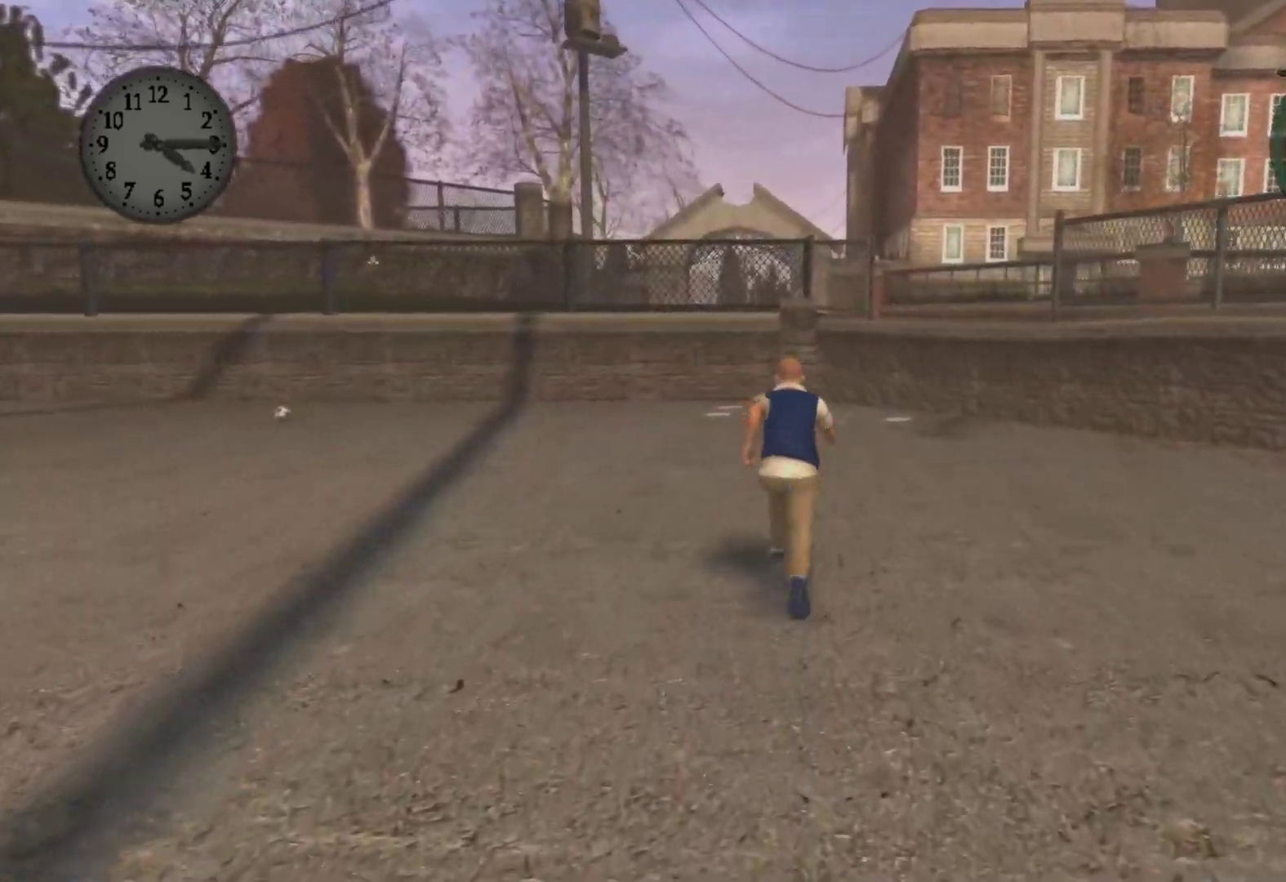
{"buttons": [], "left_stick": "up", "right_stick": "center", "events": [[50, "A", "up"], [150, "A", "down"], [250, "A", "up"], [333, "A", "down"], [450, "A", "up"]]}
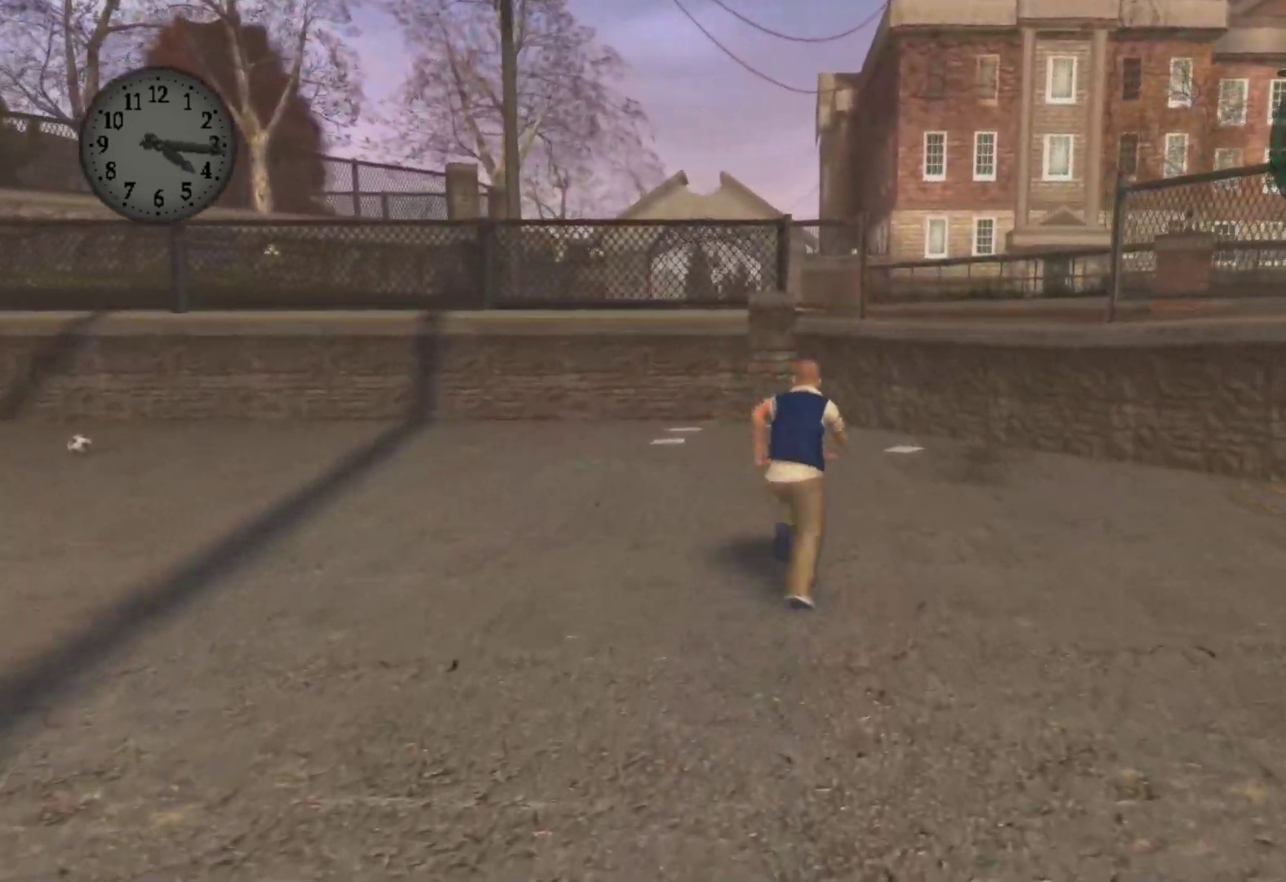
{"buttons": ["A"], "left_stick": "up", "right_stick": "center", "events": [[33, "A", "down"], [133, "A", "up"], [267, "A", "down"], [333, "A", "up"], [433, "A", "down"]]}
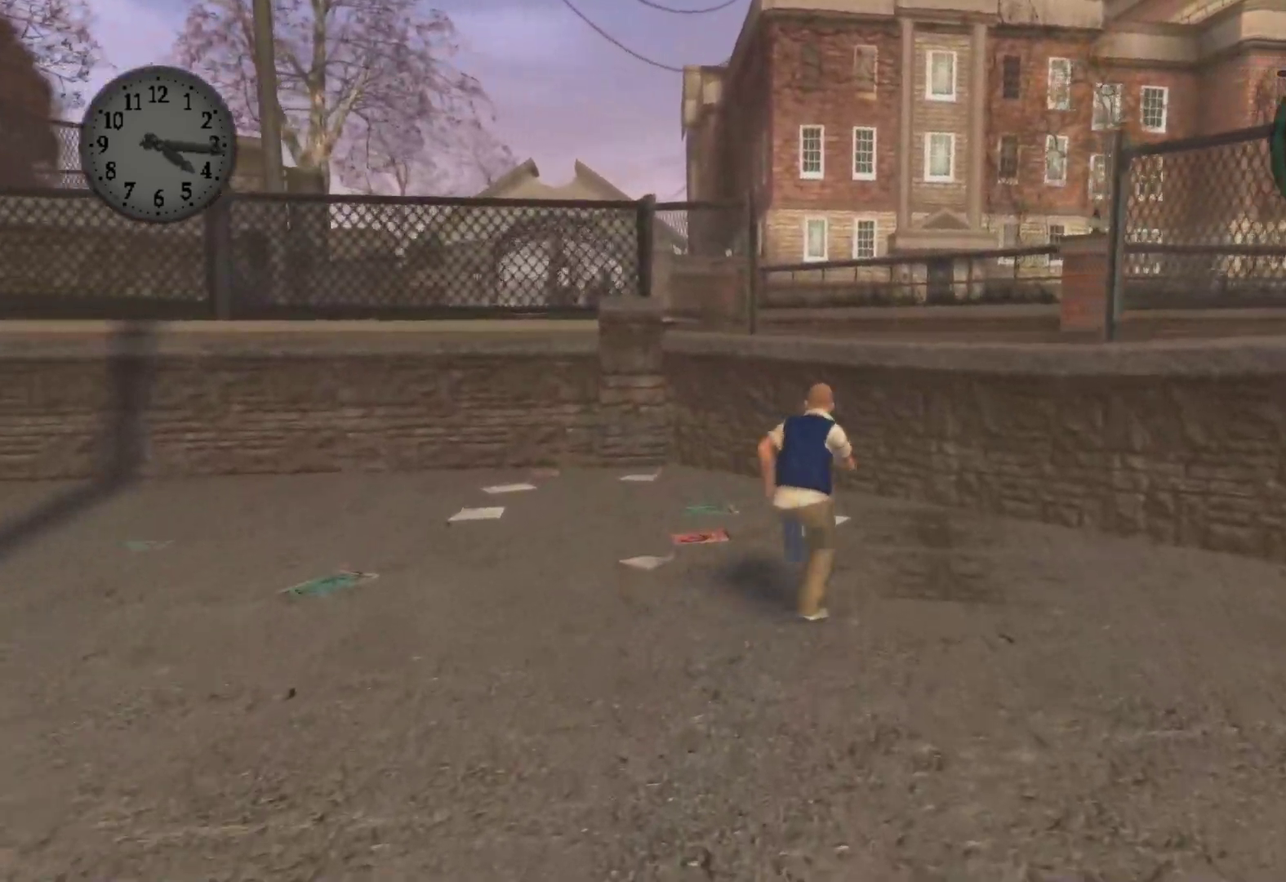
{"buttons": ["B"], "left_stick": "up-right", "right_stick": "center", "events": [[50, "A", "up"], [100, "left_stick", "up-right"], [400, "B", "down"]]}
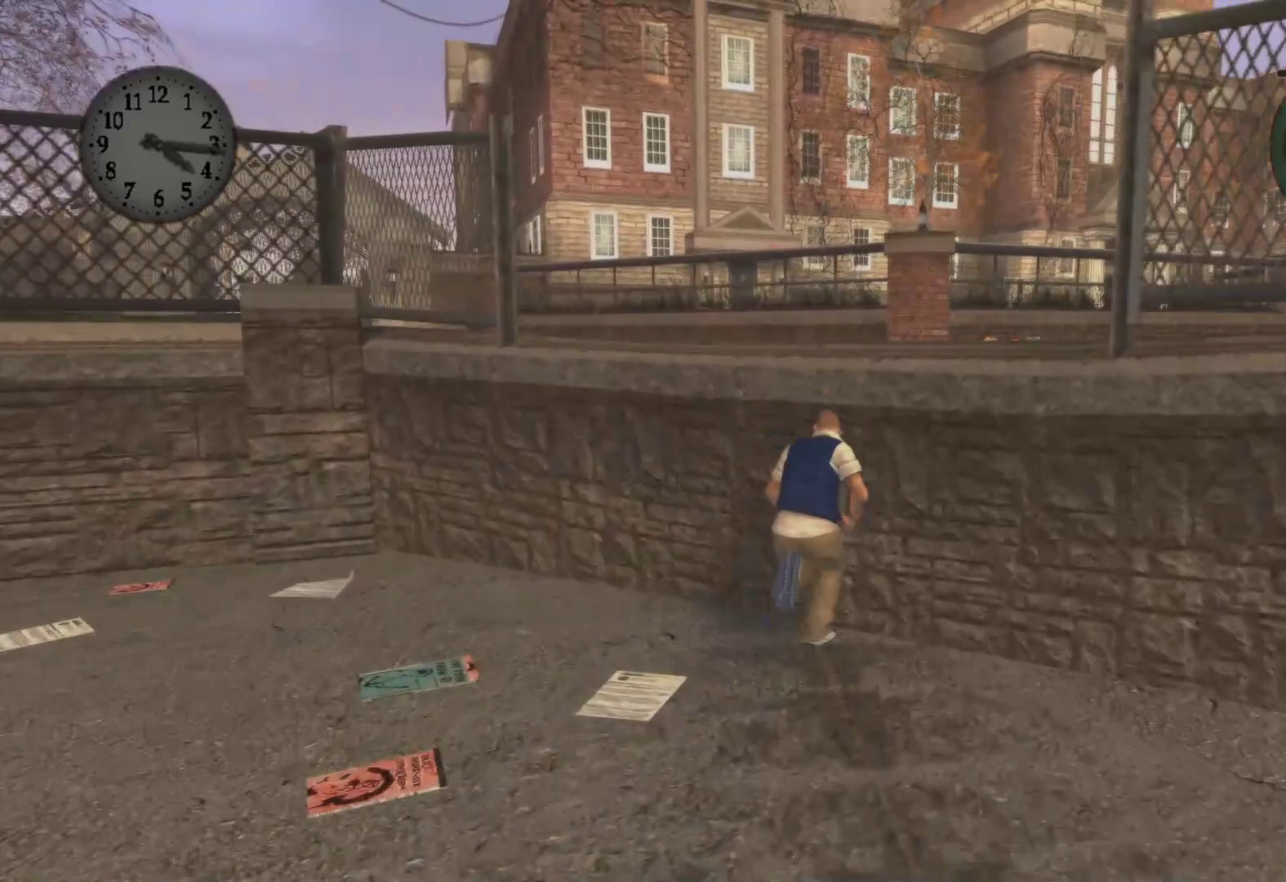
{"buttons": [], "left_stick": "up-right", "right_stick": "center", "events": [[133, "B", "up"]]}
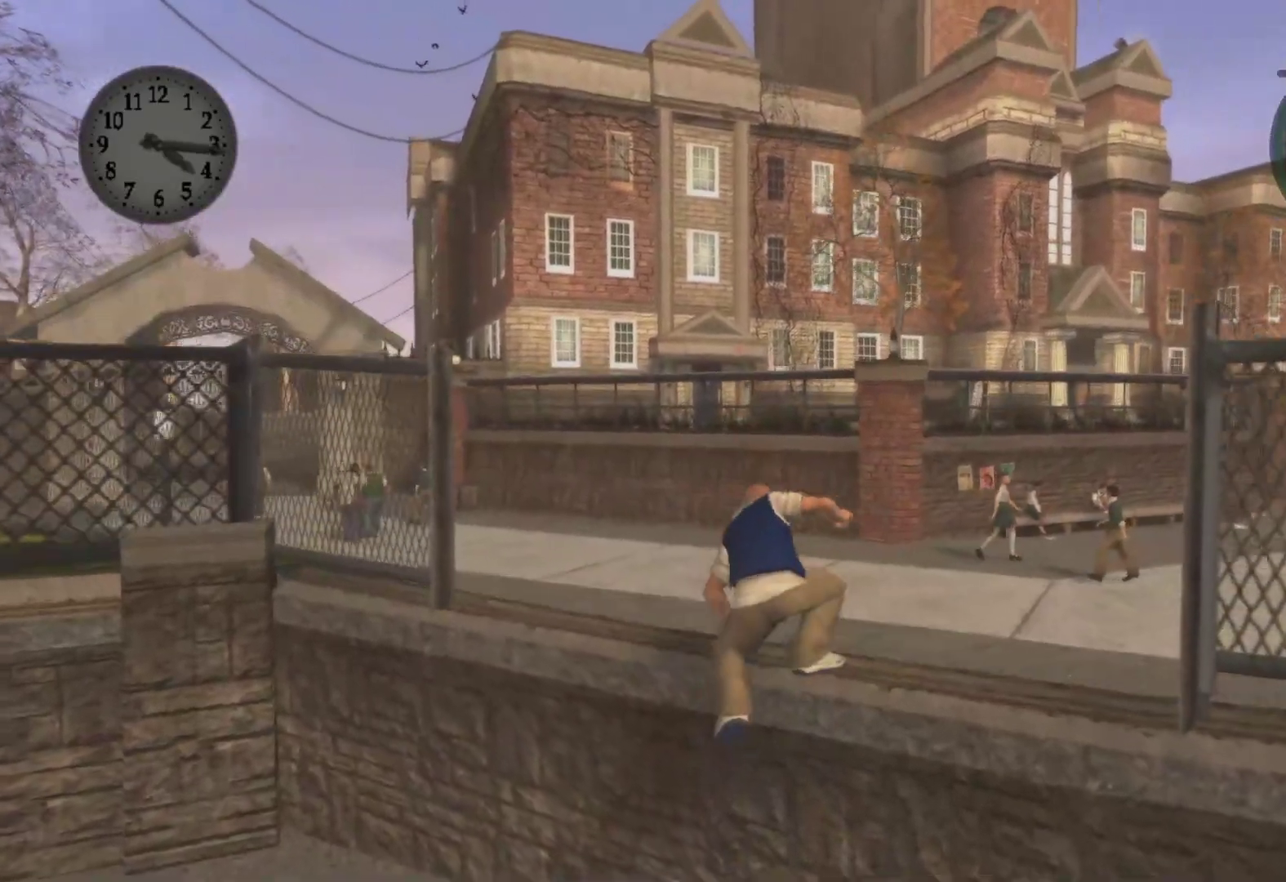
{"buttons": [], "left_stick": "up-right", "right_stick": "center", "events": [[83, "A", "down"], [217, "A", "up"], [333, "A", "down"], [417, "A", "up"]]}
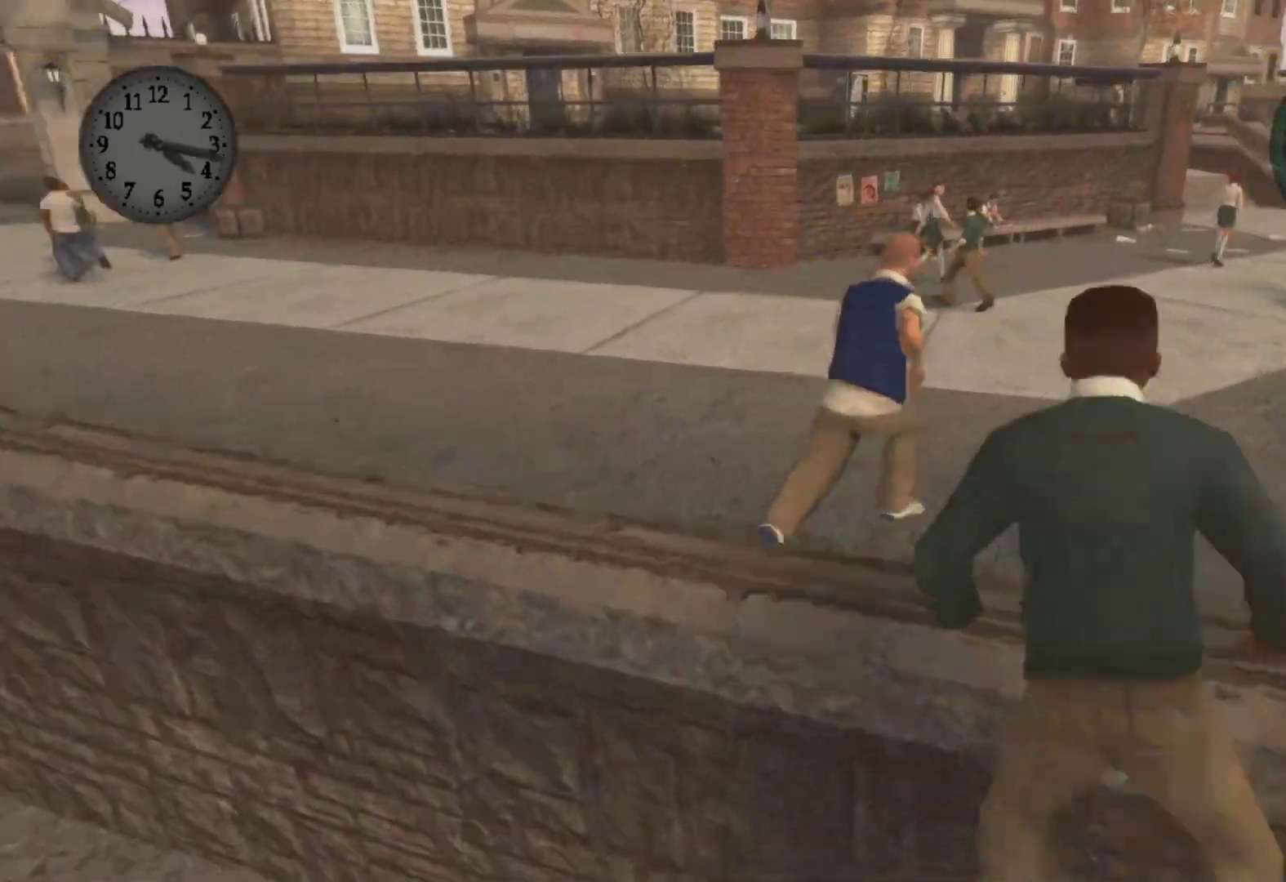
{"buttons": [], "left_stick": "up", "right_stick": "center", "events": [[50, "A", "down"], [167, "A", "up"], [283, "A", "down"], [317, "left_stick", "up"], [400, "A", "up"]]}
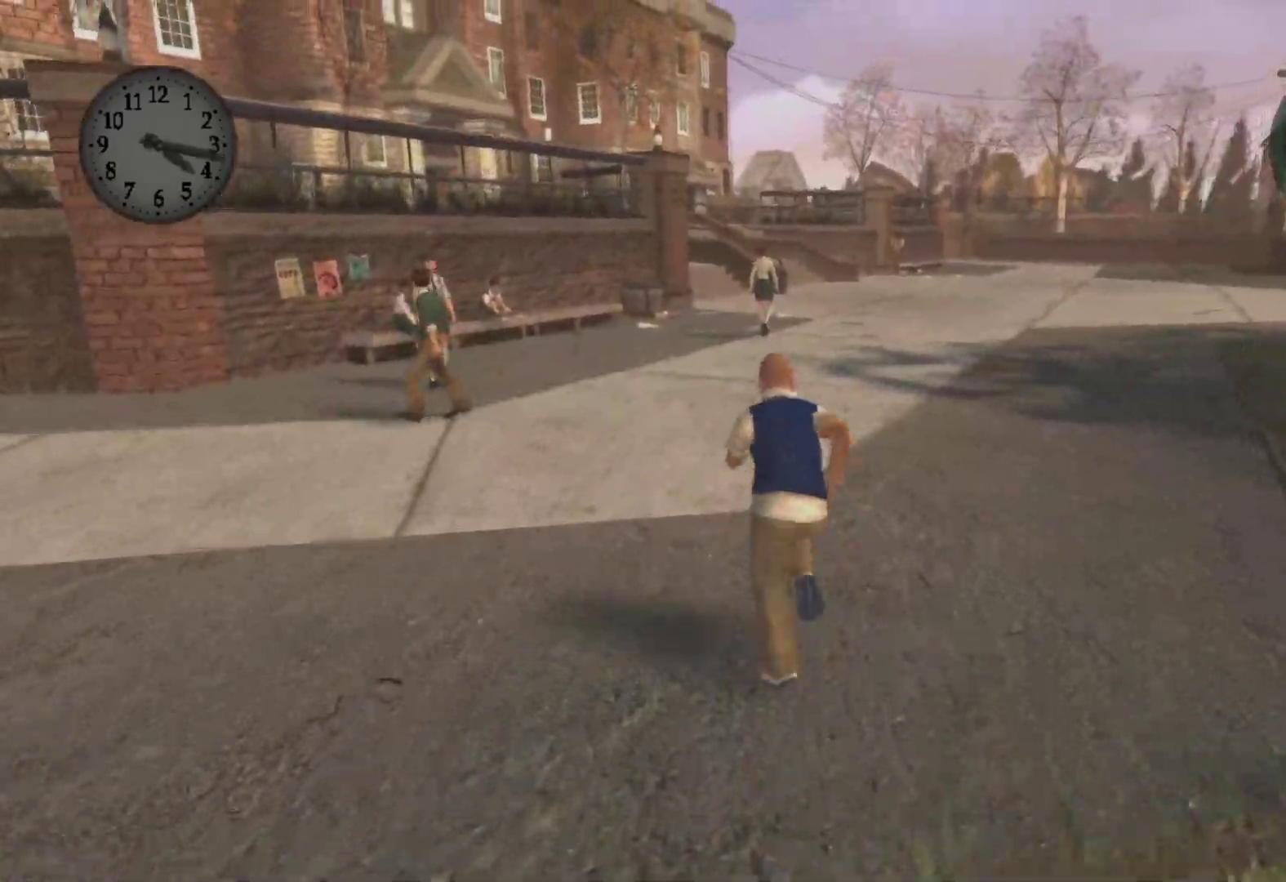
{"buttons": ["A"], "left_stick": "up", "right_stick": "center", "events": [[33, "A", "down"], [150, "A", "up"], [267, "A", "down"], [400, "A", "up"], [500, "A", "down"]]}
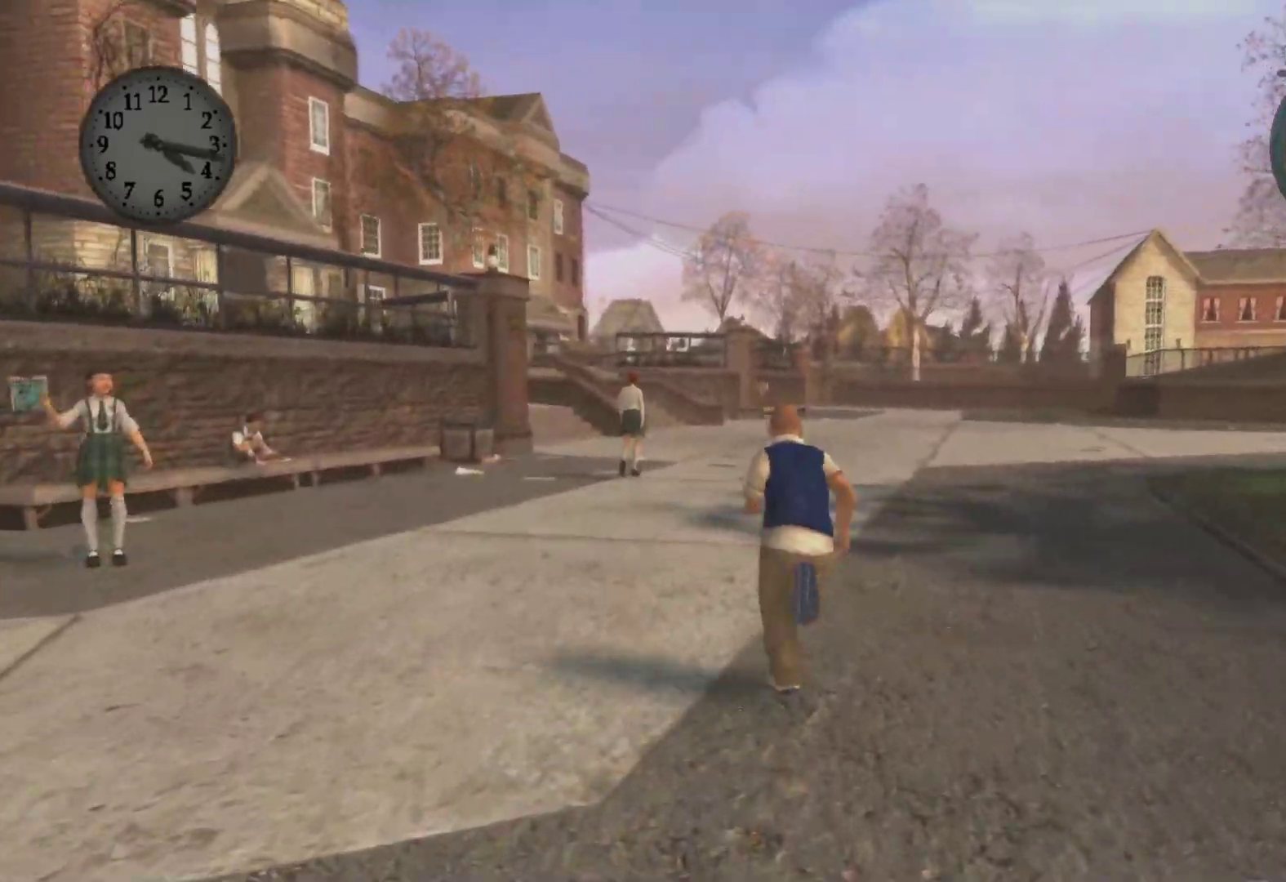
{"buttons": ["A"], "left_stick": "up", "right_stick": "center", "events": [[133, "A", "up"], [217, "A", "down"], [333, "A", "up"], [467, "A", "down"]]}
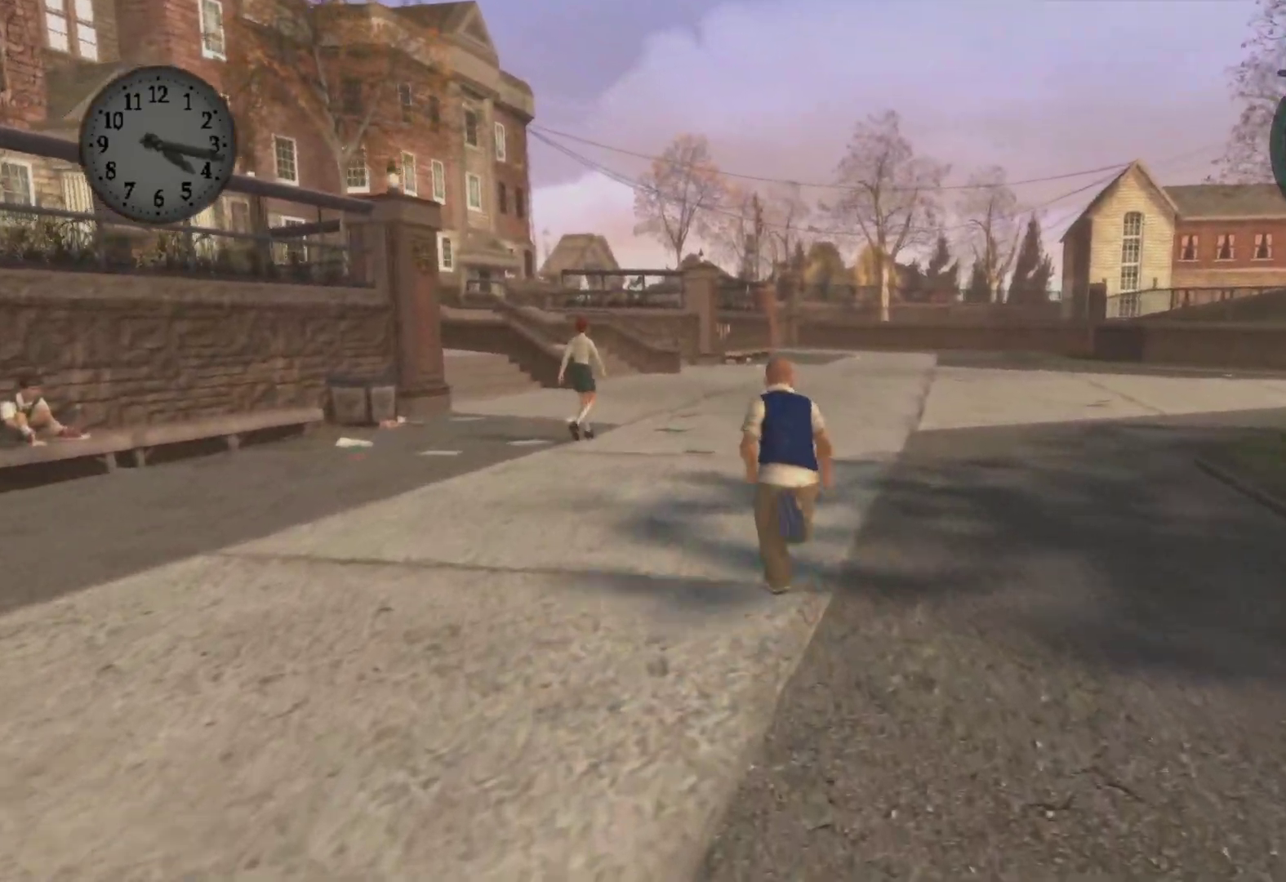
{"buttons": [], "left_stick": "up", "right_stick": "center", "events": [[50, "A", "up"], [183, "A", "down"], [283, "A", "up"], [383, "A", "down"], [500, "A", "up"]]}
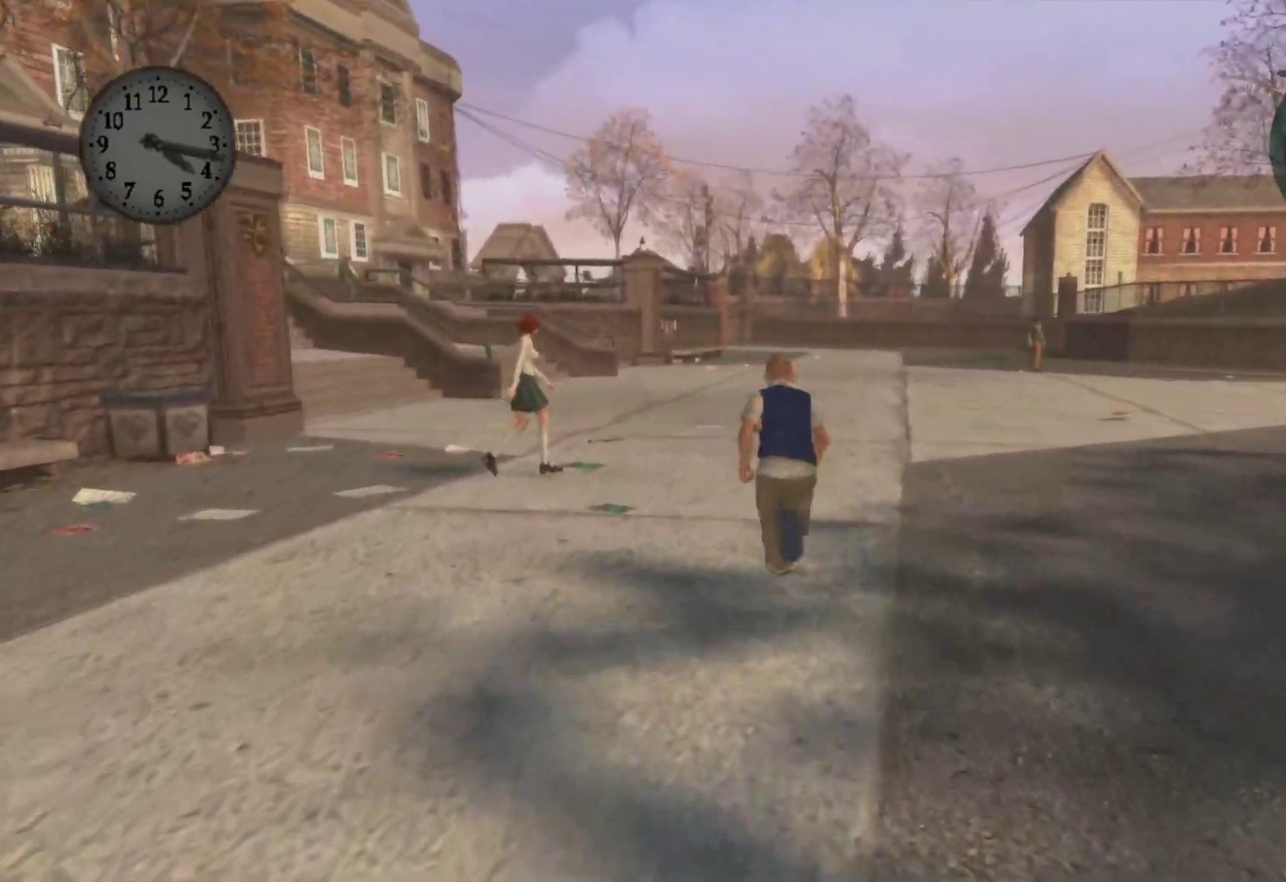
{"buttons": [], "left_stick": "up", "right_stick": "center", "events": [[100, "A", "down"], [217, "A", "up"], [317, "A", "down"], [433, "A", "up"]]}
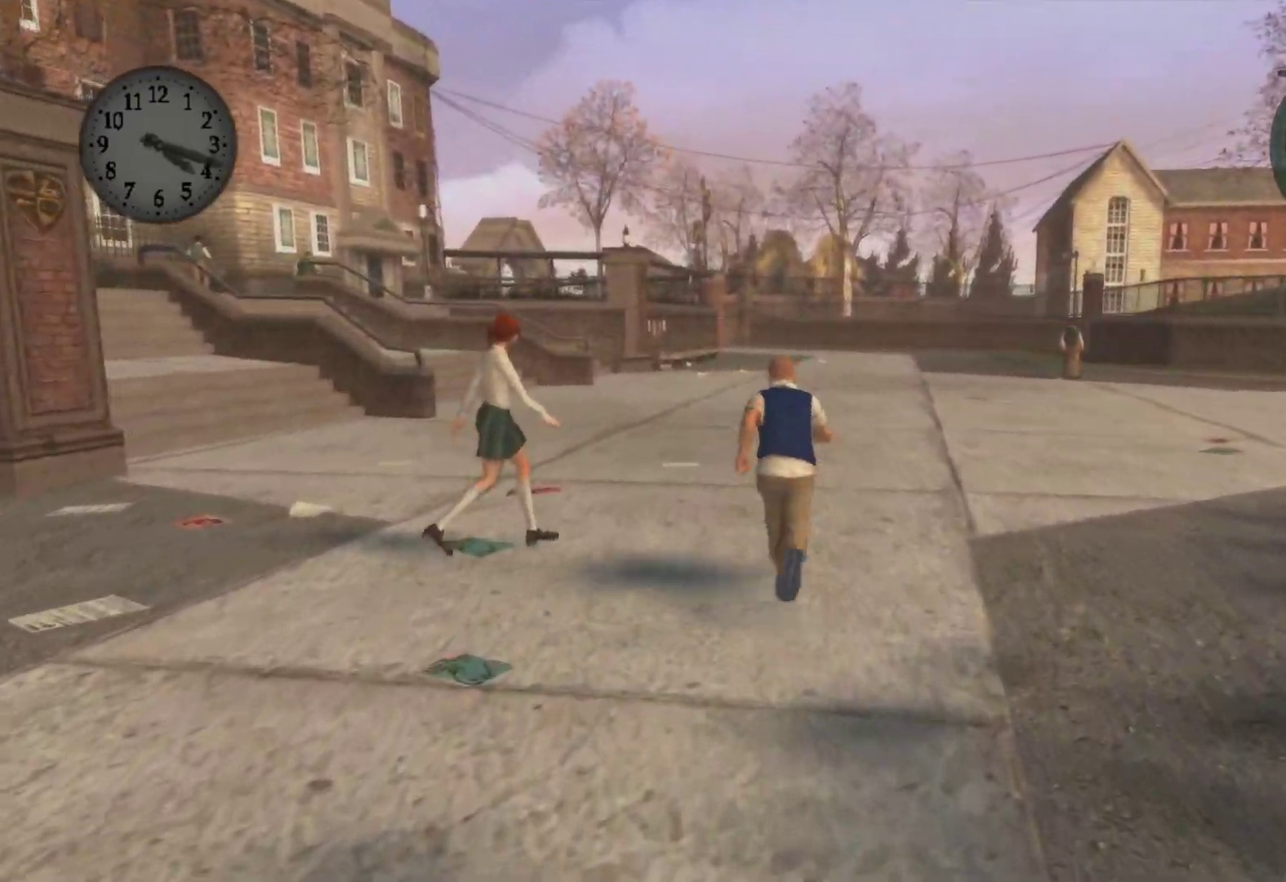
{"buttons": ["A"], "left_stick": "up", "right_stick": "center", "events": [[50, "A", "down"], [167, "A", "up"], [267, "A", "down"], [383, "A", "up"], [483, "A", "down"]]}
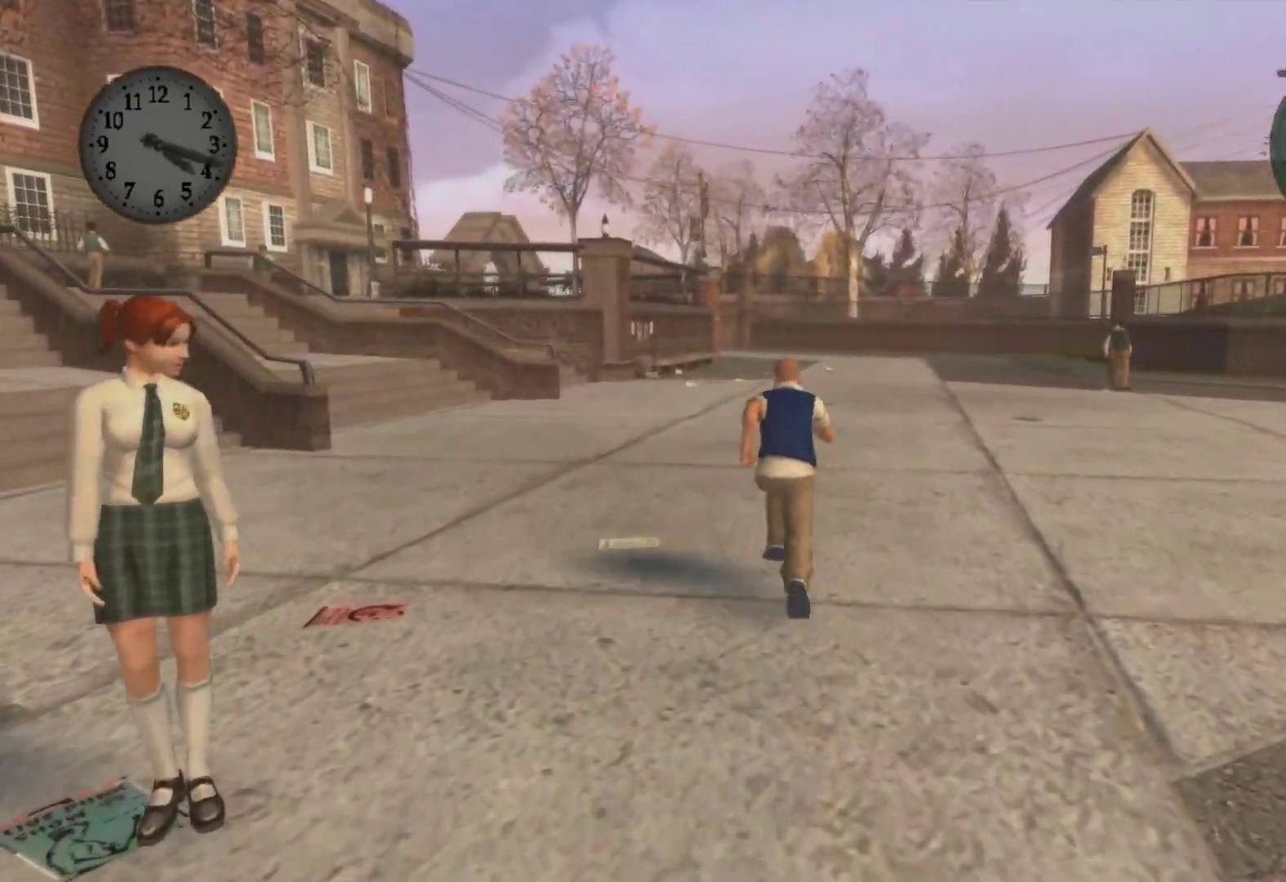
{"buttons": ["A"], "left_stick": "up", "right_stick": "center", "events": [[100, "A", "up"], [200, "A", "down"], [317, "A", "up"], [417, "A", "down"]]}
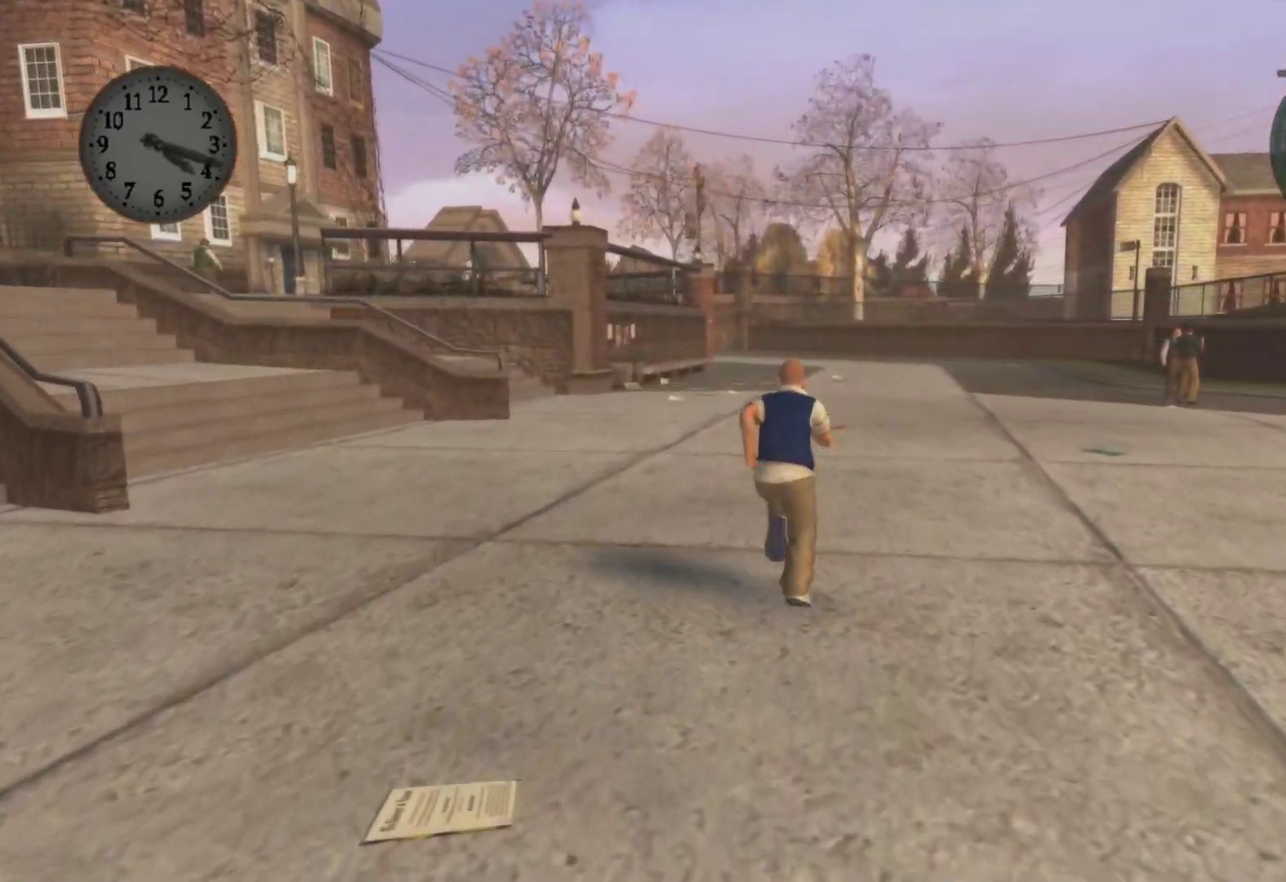
{"buttons": [], "left_stick": "up", "right_stick": "center", "events": [[50, "A", "up"], [150, "A", "down"], [250, "A", "up"], [350, "A", "down"], [467, "A", "up"]]}
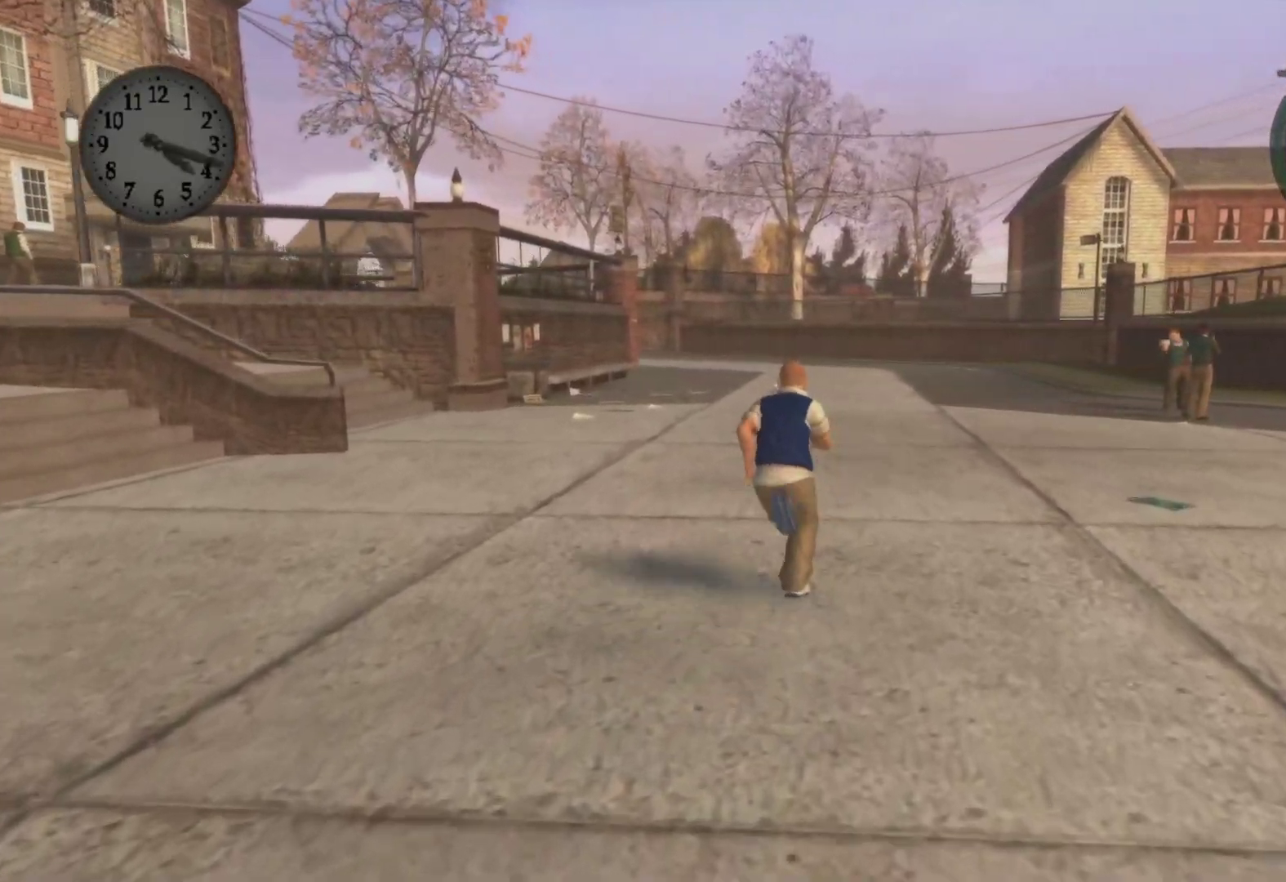
{"buttons": ["A"], "left_stick": "up", "right_stick": "center", "events": [[83, "A", "down"], [200, "A", "up"], [283, "A", "down"], [400, "A", "up"], [483, "A", "down"]]}
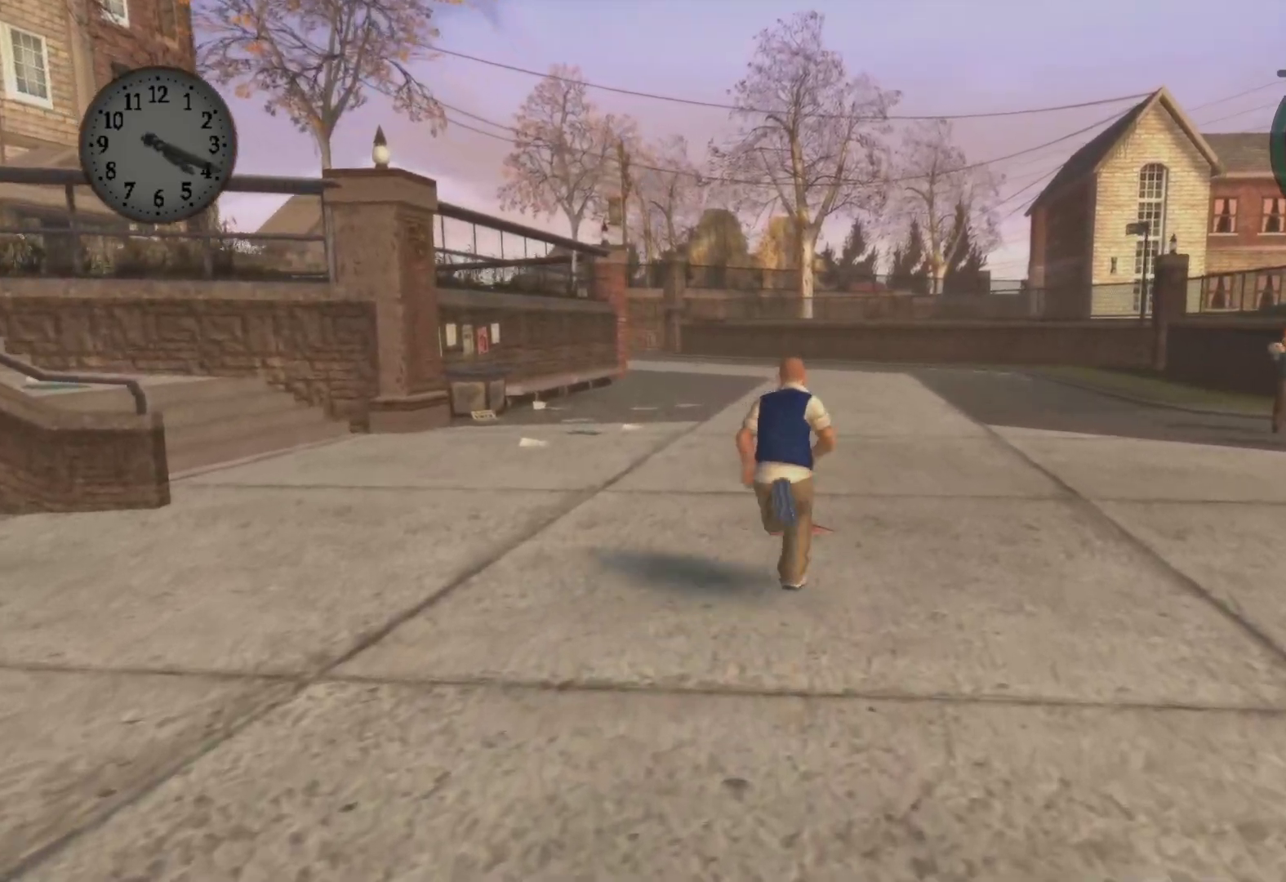
{"buttons": [], "left_stick": "up", "right_stick": "center", "events": [[100, "A", "up"], [183, "A", "down"], [267, "A", "up"], [400, "A", "down"], [483, "A", "up"]]}
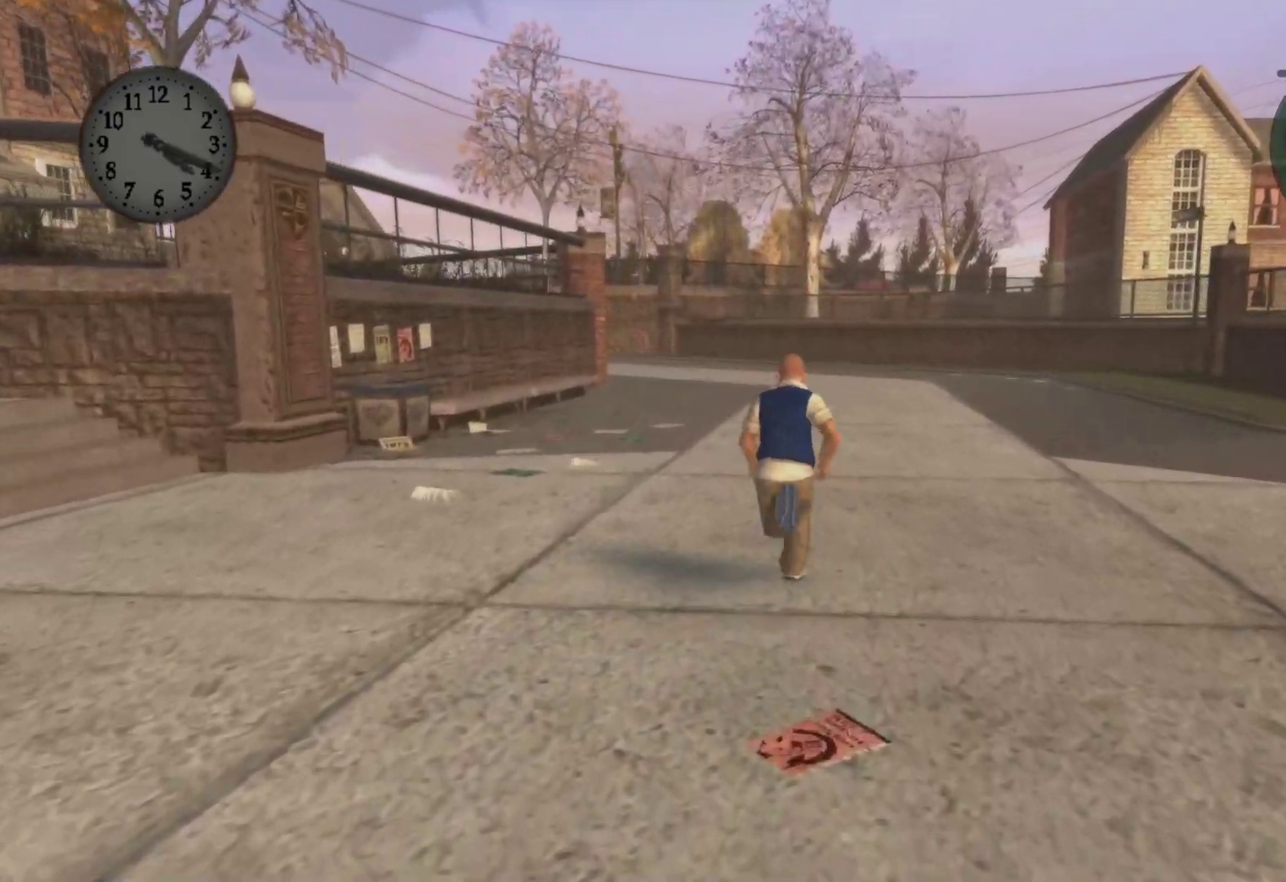
{"buttons": [], "left_stick": "up", "right_stick": "center", "events": [[100, "A", "down"], [200, "A", "up"], [317, "A", "down"], [433, "A", "up"]]}
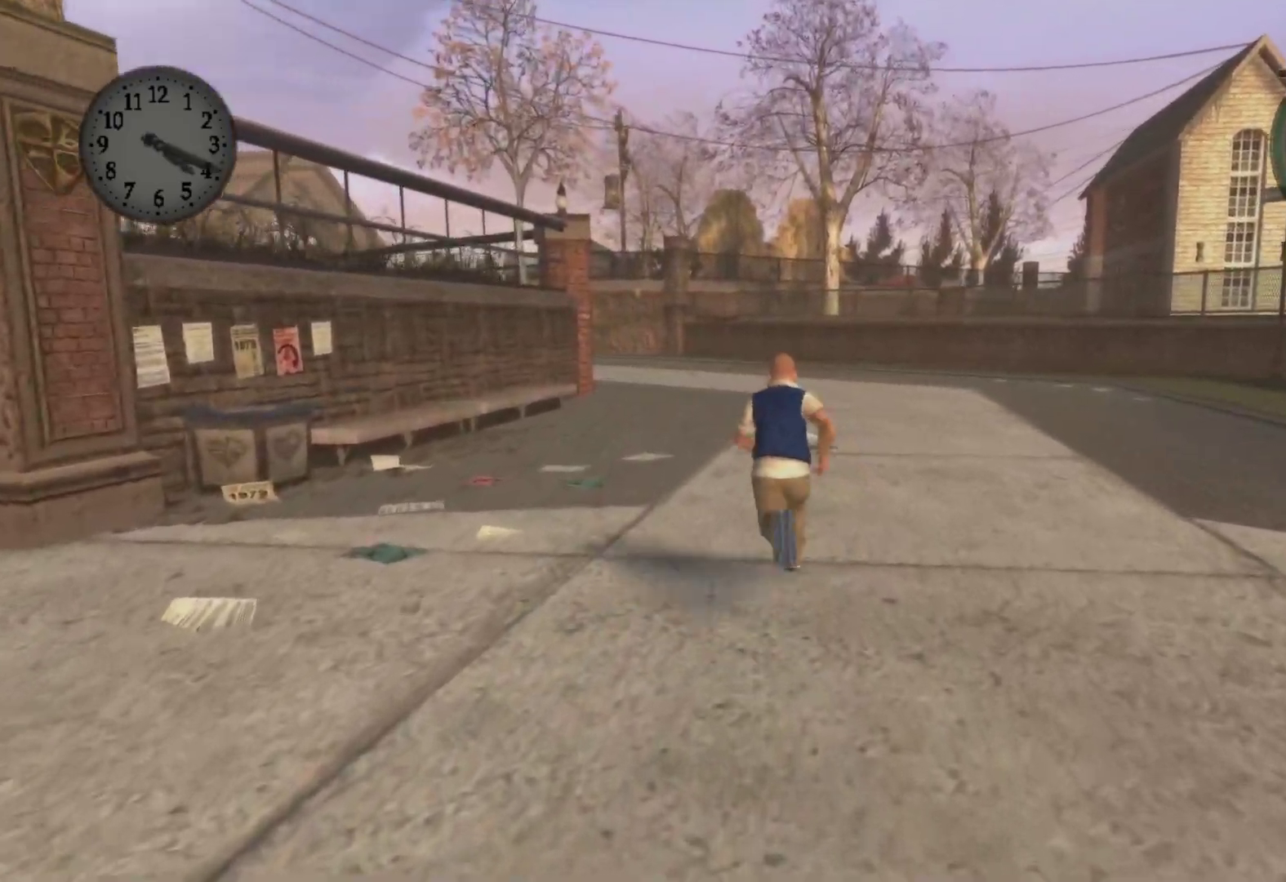
{"buttons": ["A"], "left_stick": "up", "right_stick": "center", "events": [[33, "A", "down"], [150, "A", "up"], [267, "A", "down"], [367, "A", "up"], [467, "A", "down"]]}
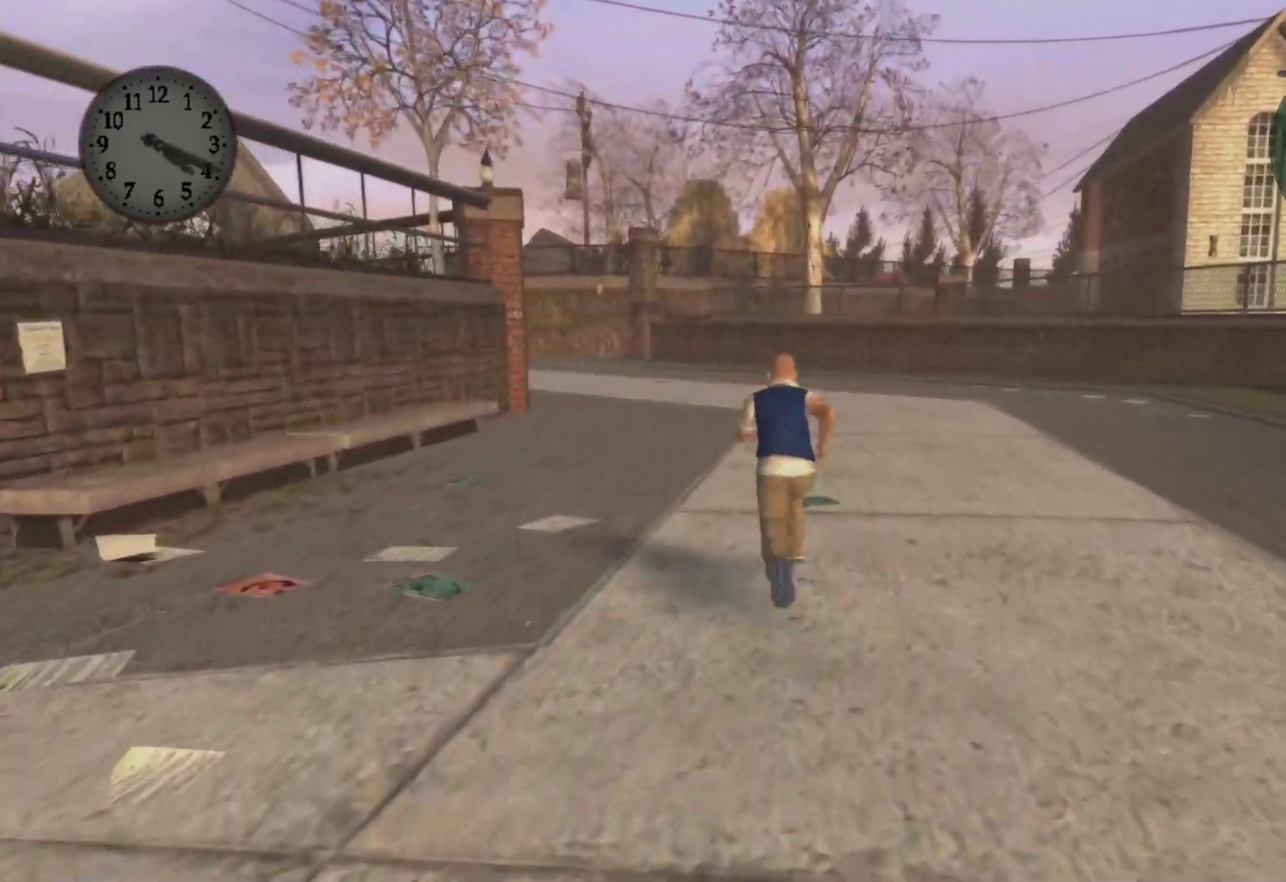
{"buttons": ["A"], "left_stick": "up", "right_stick": "center", "events": [[83, "A", "up"], [200, "A", "down"], [317, "A", "up"], [433, "A", "down"]]}
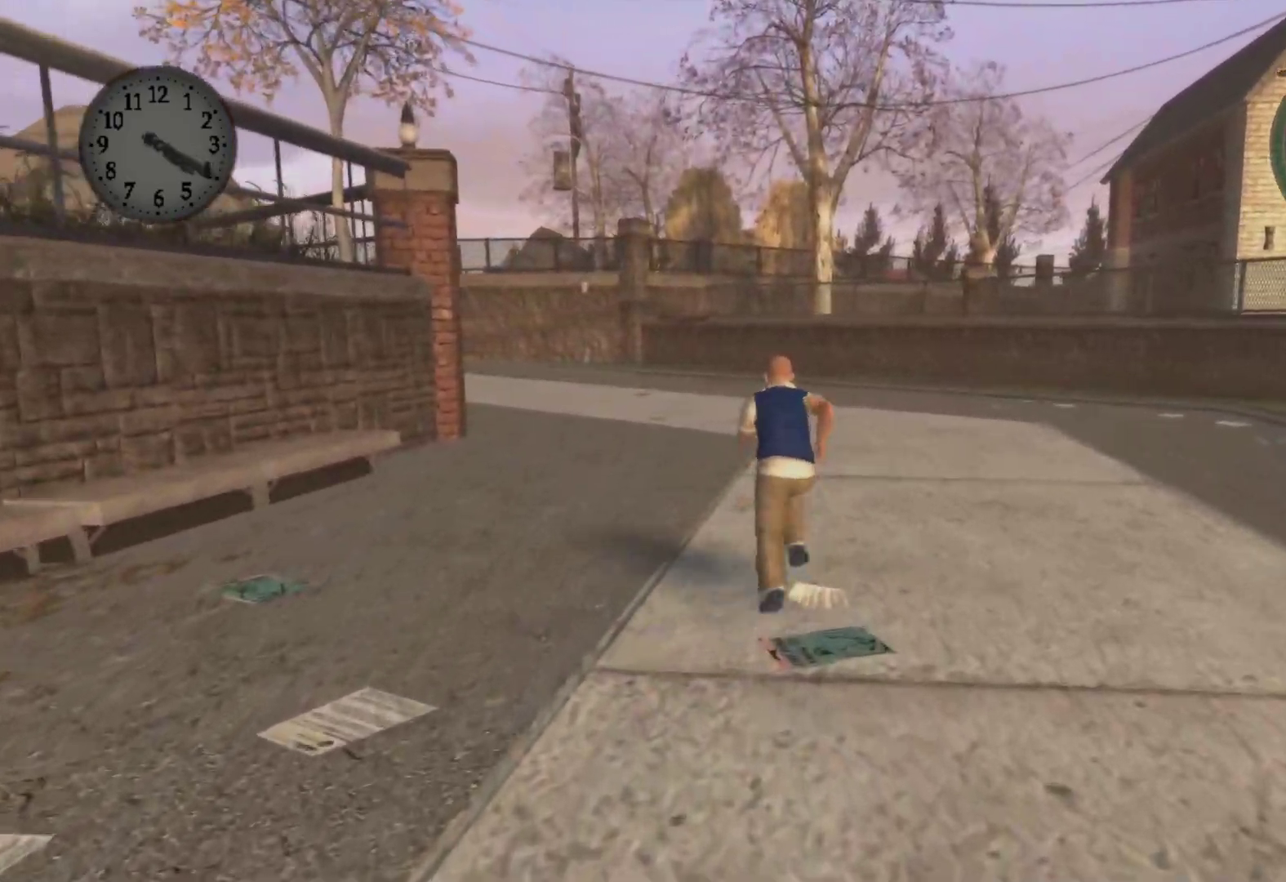
{"buttons": ["A"], "left_stick": "up", "right_stick": "center", "events": [[50, "A", "up"], [167, "A", "down"], [283, "A", "up"], [417, "A", "down"]]}
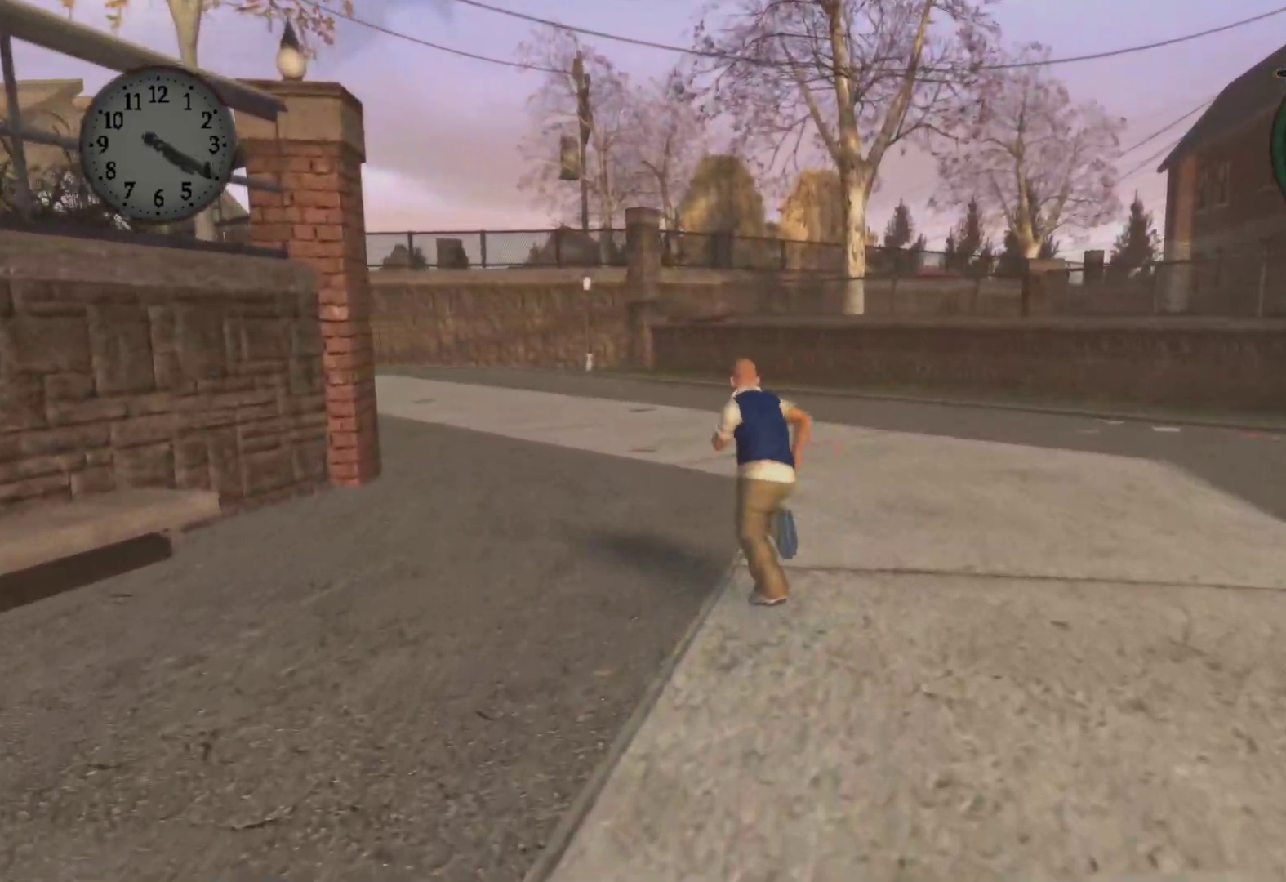
{"buttons": [], "left_stick": "up", "right_stick": "center", "events": [[33, "A", "up"], [133, "A", "down"], [250, "A", "up"], [367, "A", "down"], [483, "A", "up"]]}
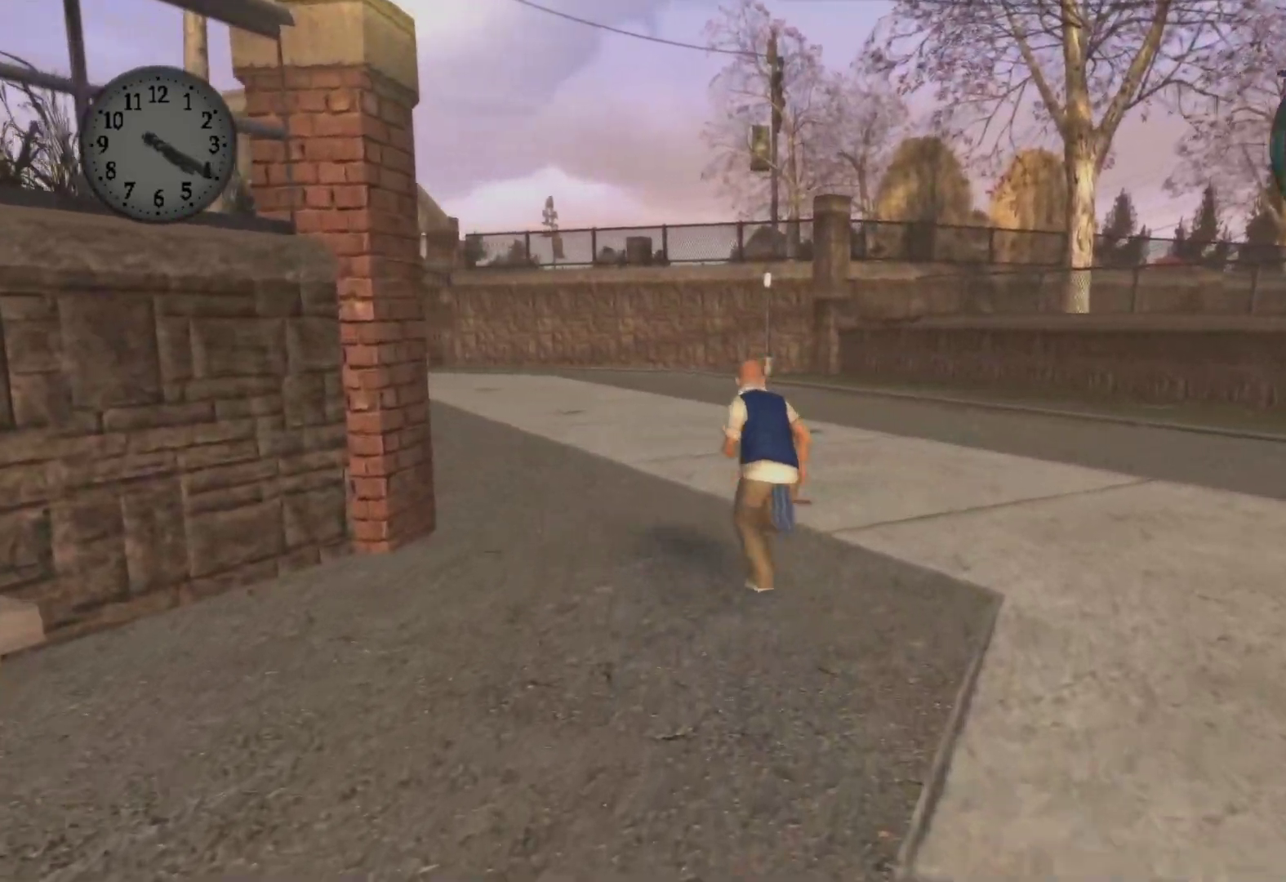
{"buttons": [], "left_stick": "up", "right_stick": "center", "events": [[100, "A", "down"], [217, "A", "up"], [333, "A", "down"], [467, "A", "up"]]}
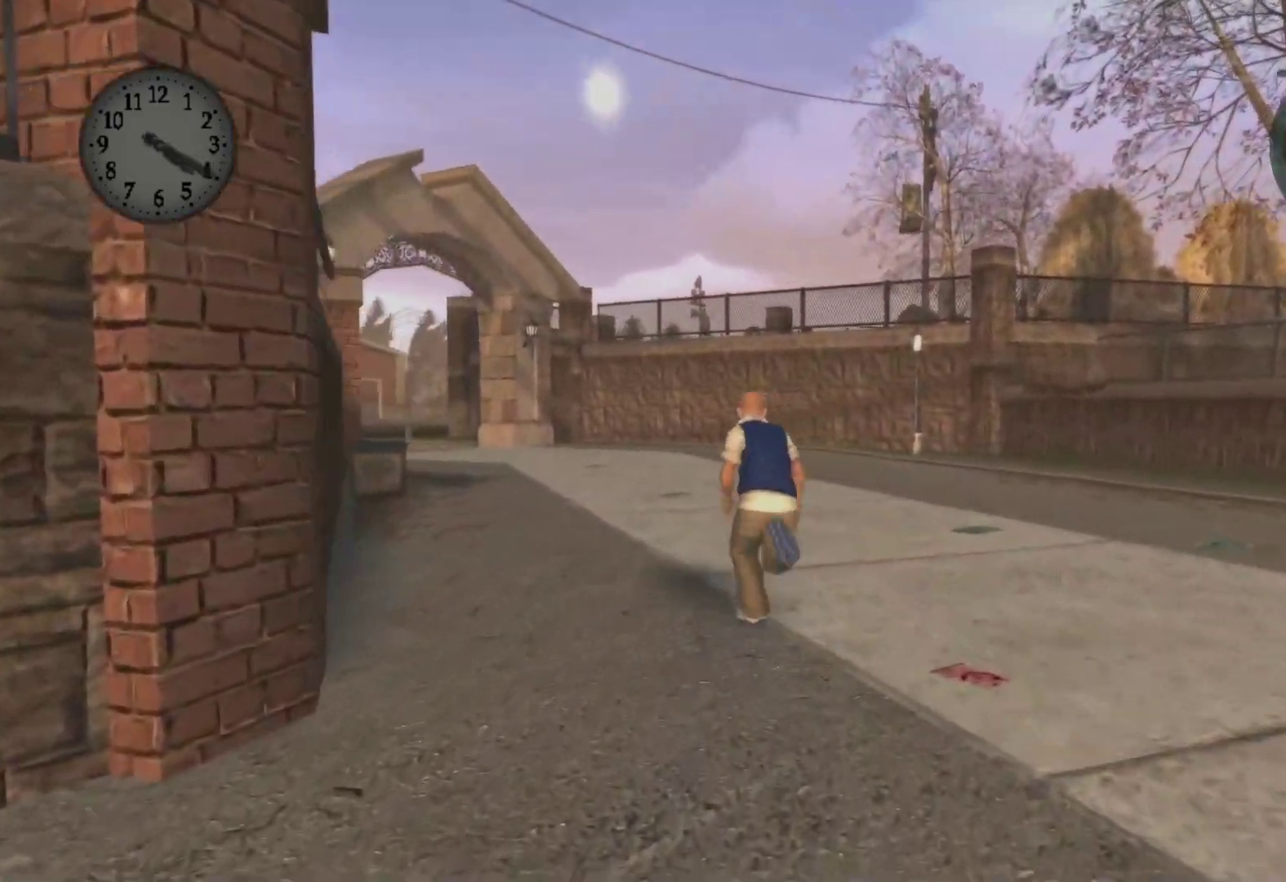
{"buttons": [], "left_stick": "up", "right_stick": "center", "events": [[83, "A", "down"], [217, "A", "up"], [333, "A", "down"], [467, "A", "up"]]}
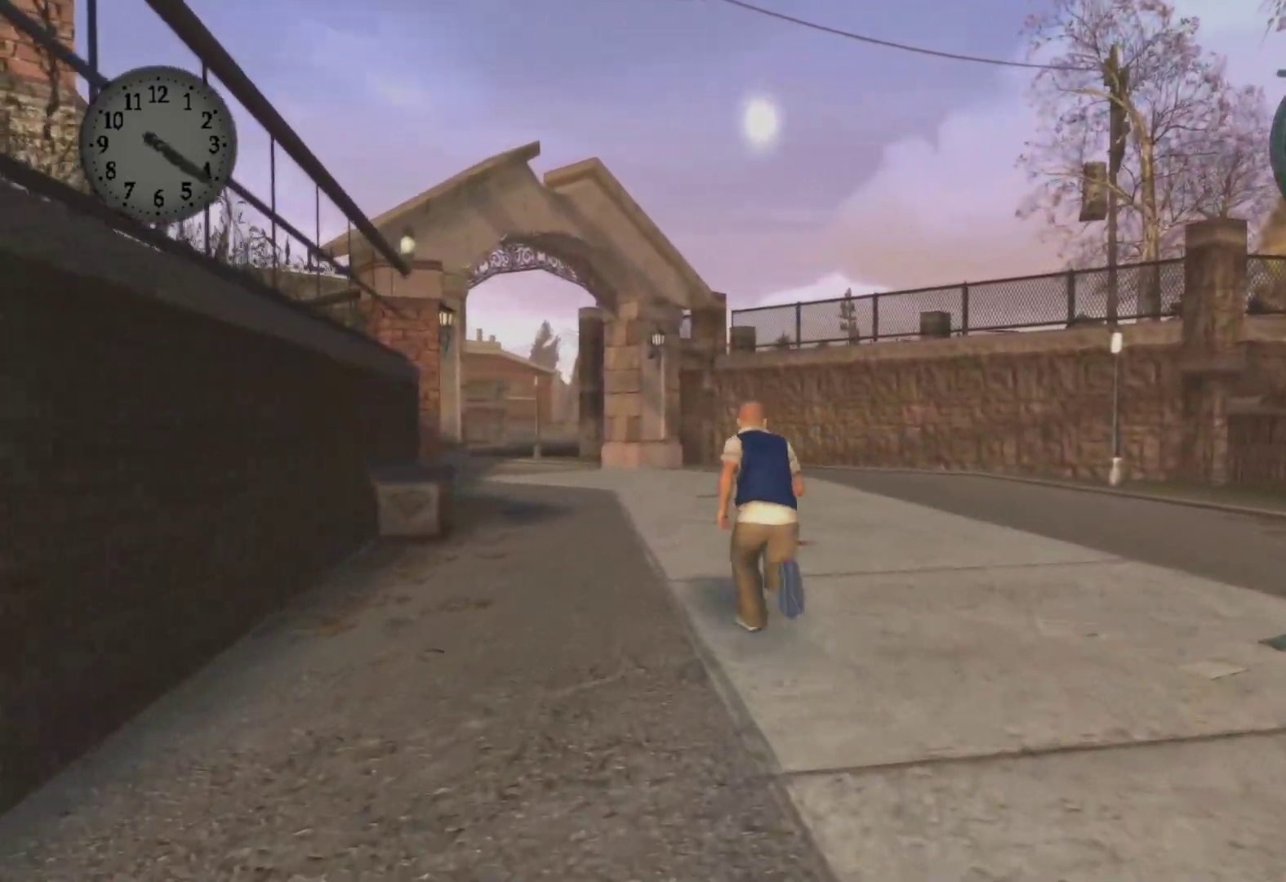
{"buttons": [], "left_stick": "up", "right_stick": "center", "events": [[67, "A", "down"], [217, "A", "up"], [333, "A", "down"], [467, "A", "up"]]}
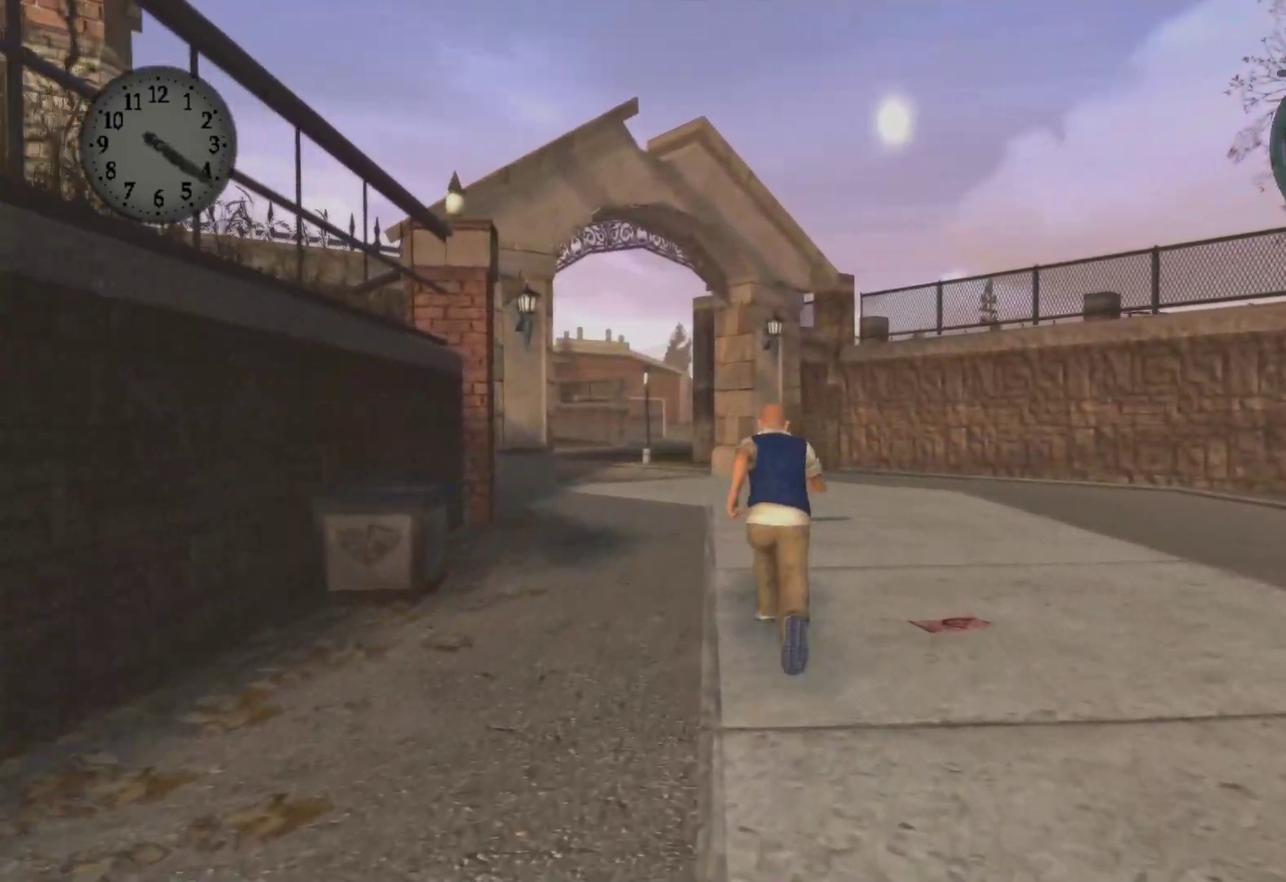
{"buttons": [], "left_stick": "up", "right_stick": "center", "events": [[83, "A", "down"], [200, "A", "up"], [317, "A", "down"], [417, "A", "up"]]}